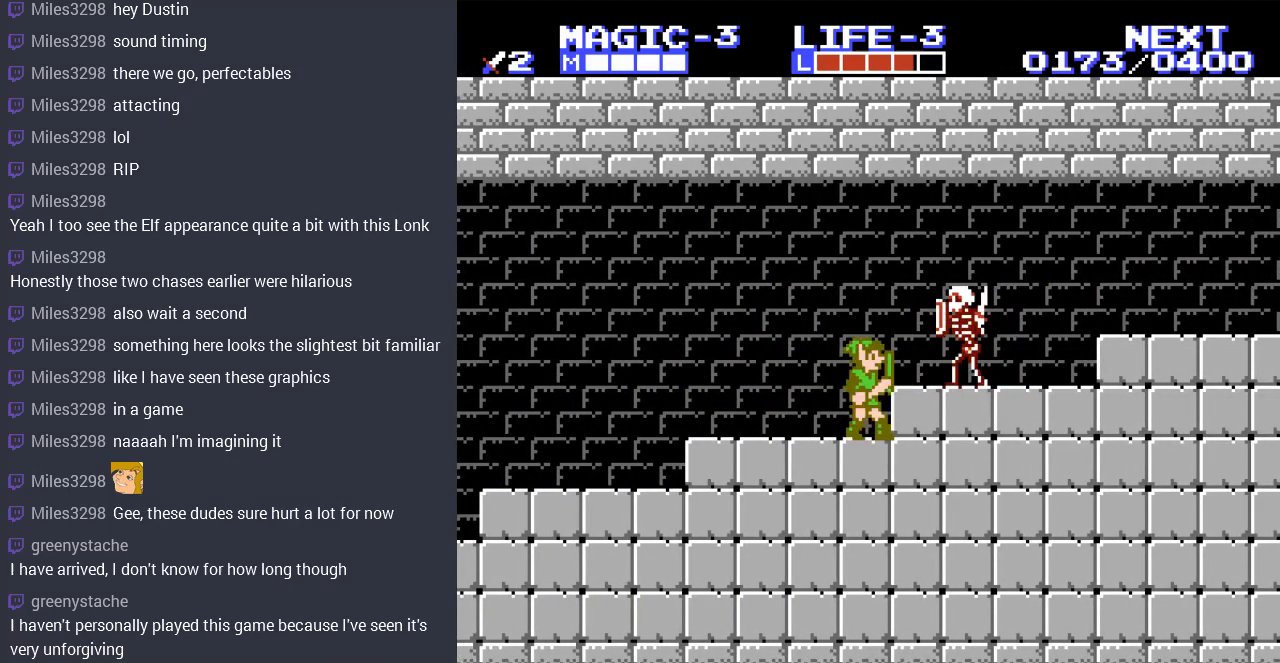
Gameplay with a controller (Nintendo layout); each line is a JSON object with the inputs held at the frame after it. "events" lists button and stick changes between this image and that frame as [ms after this image, input, new state], when the widget could be followed in between. Not read: L3 R3.
{"buttons": [], "events": [[33, "B", "down"], [167, "B", "up"], [367, "B", "down"], [467, "B", "up"]]}
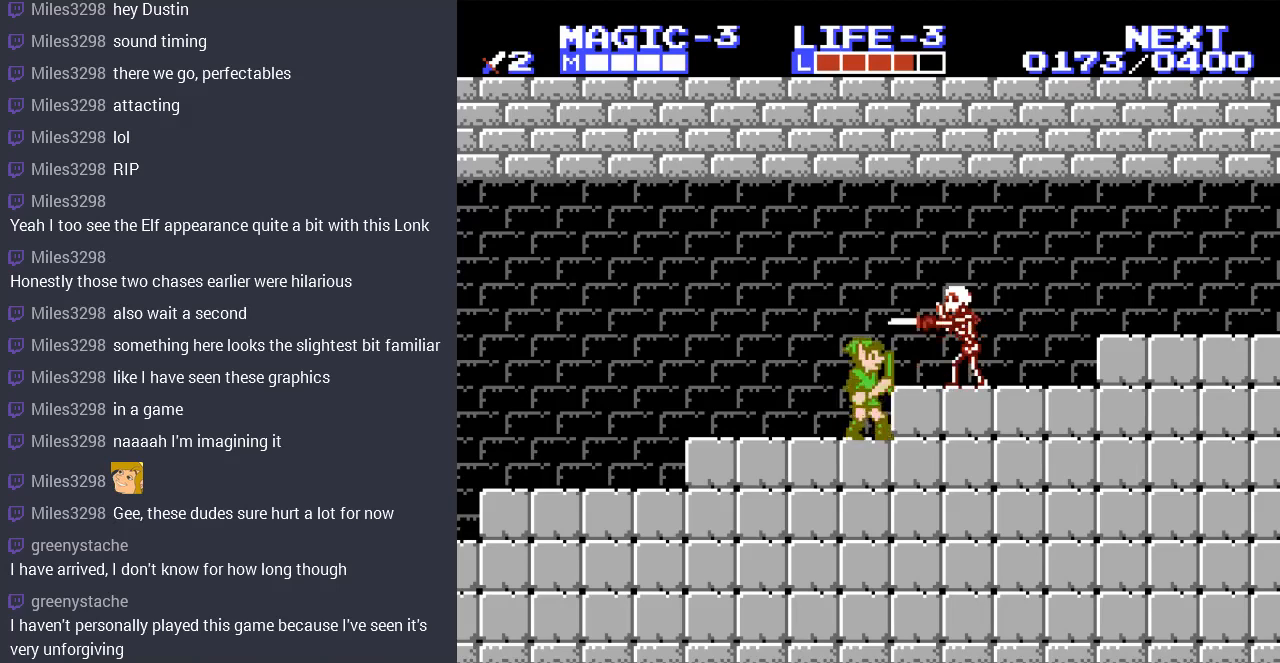
{"buttons": ["DPAD_RIGHT"], "events": [[400, "DPAD_RIGHT", "down"]]}
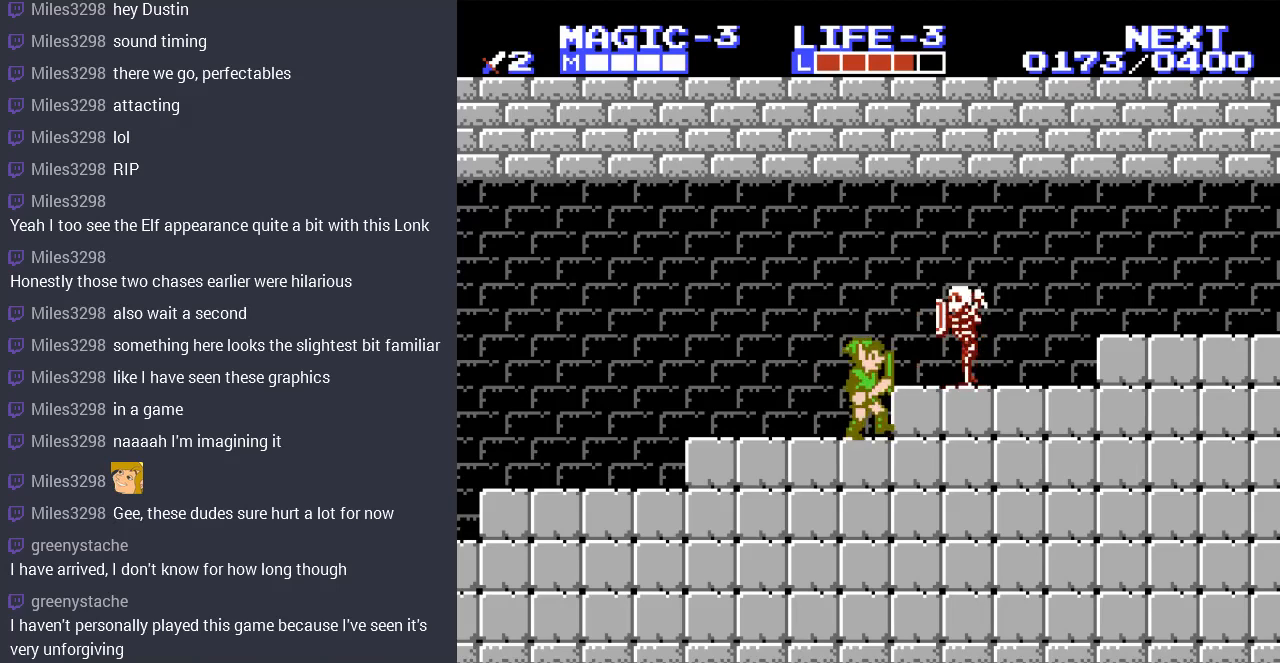
{"buttons": ["B"], "events": [[200, "DPAD_RIGHT", "up"], [433, "B", "down"]]}
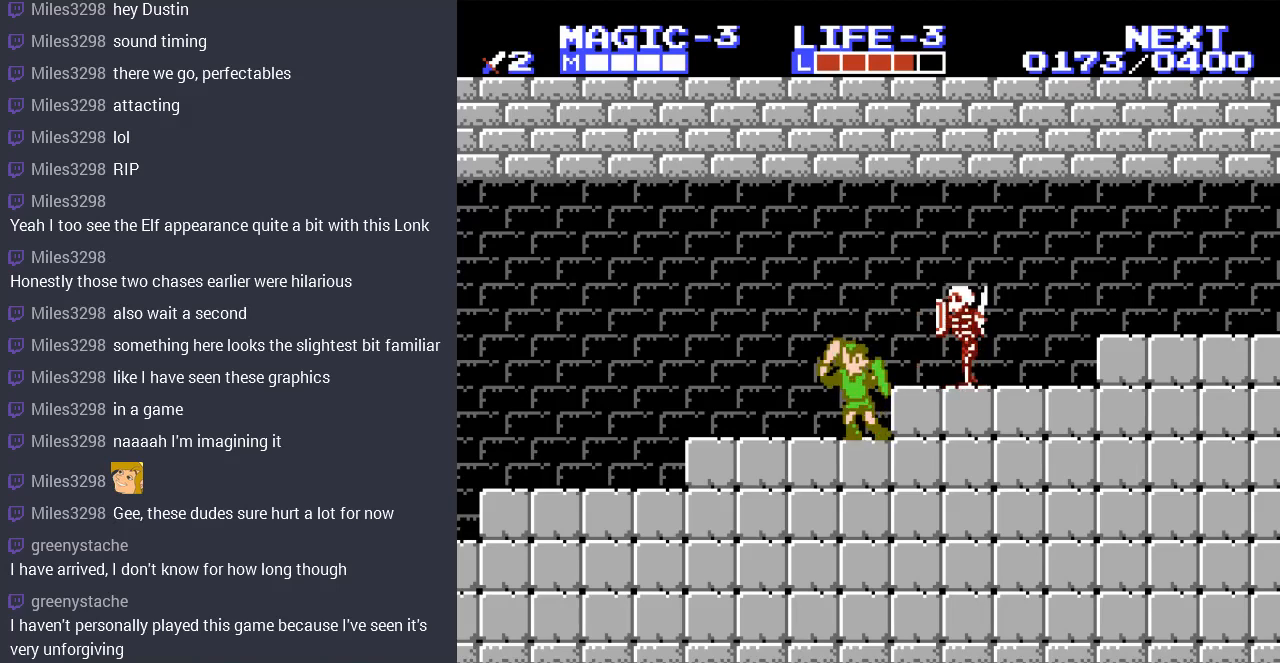
{"buttons": ["B"], "events": [[100, "B", "up"], [267, "B", "down"], [400, "B", "up"], [467, "B", "down"]]}
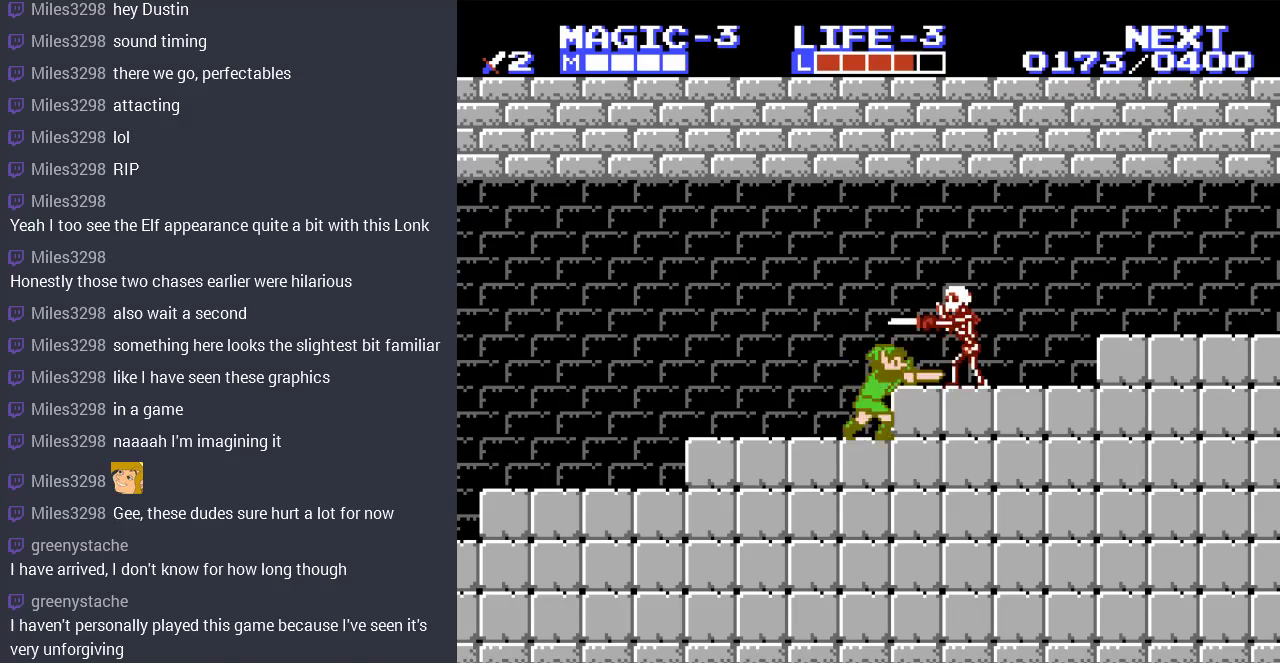
{"buttons": [], "events": [[67, "B", "up"], [167, "B", "down"], [267, "B", "up"], [333, "B", "down"], [433, "B", "up"]]}
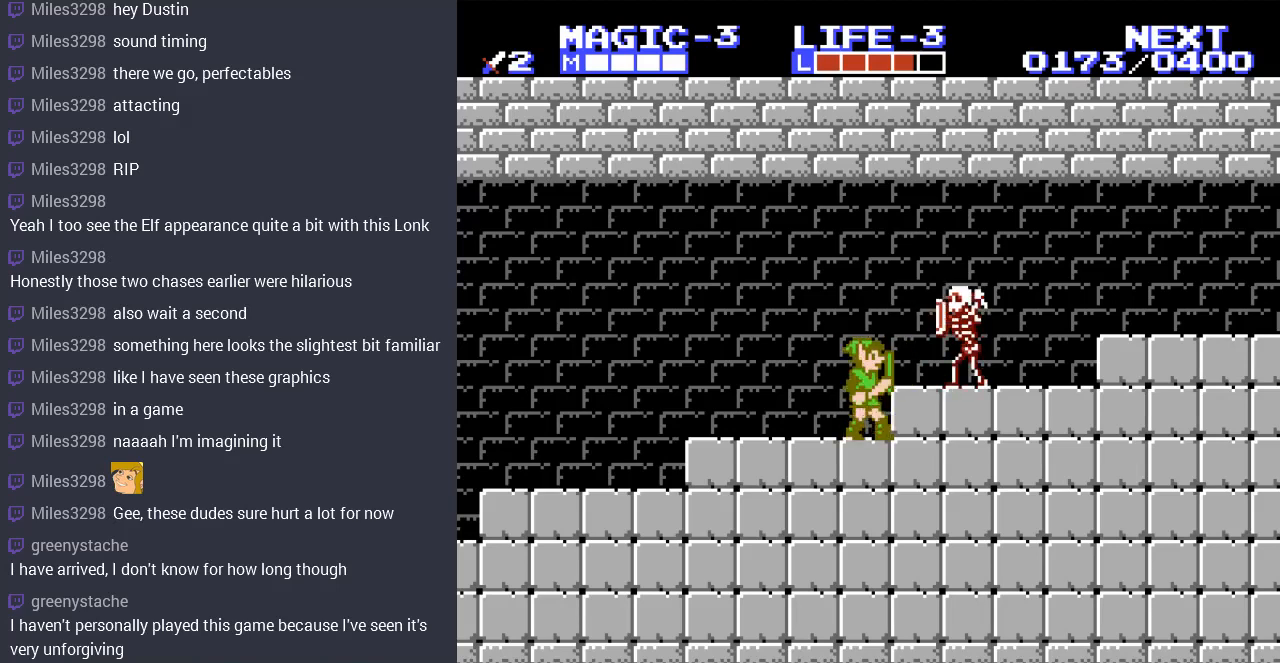
{"buttons": [], "events": [[33, "B", "down"], [133, "B", "up"], [233, "B", "down"], [333, "B", "up"], [400, "B", "down"], [500, "B", "up"]]}
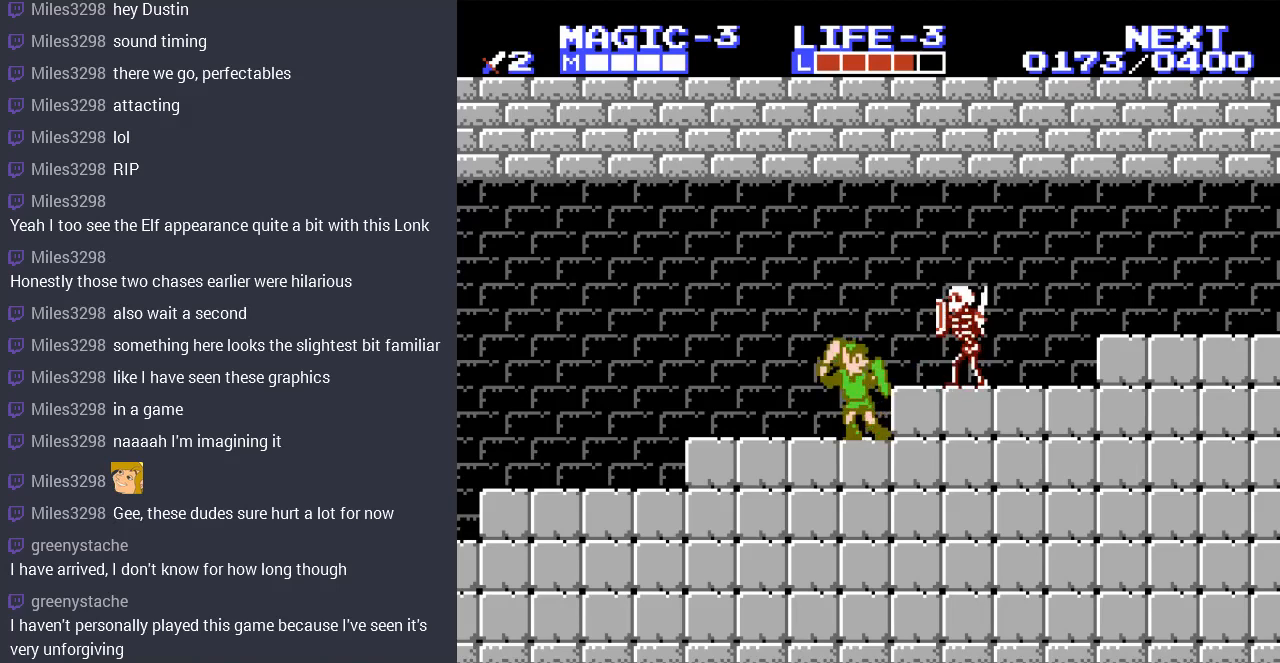
{"buttons": [], "events": [[100, "B", "down"], [267, "B", "up"], [333, "B", "down"], [467, "B", "up"]]}
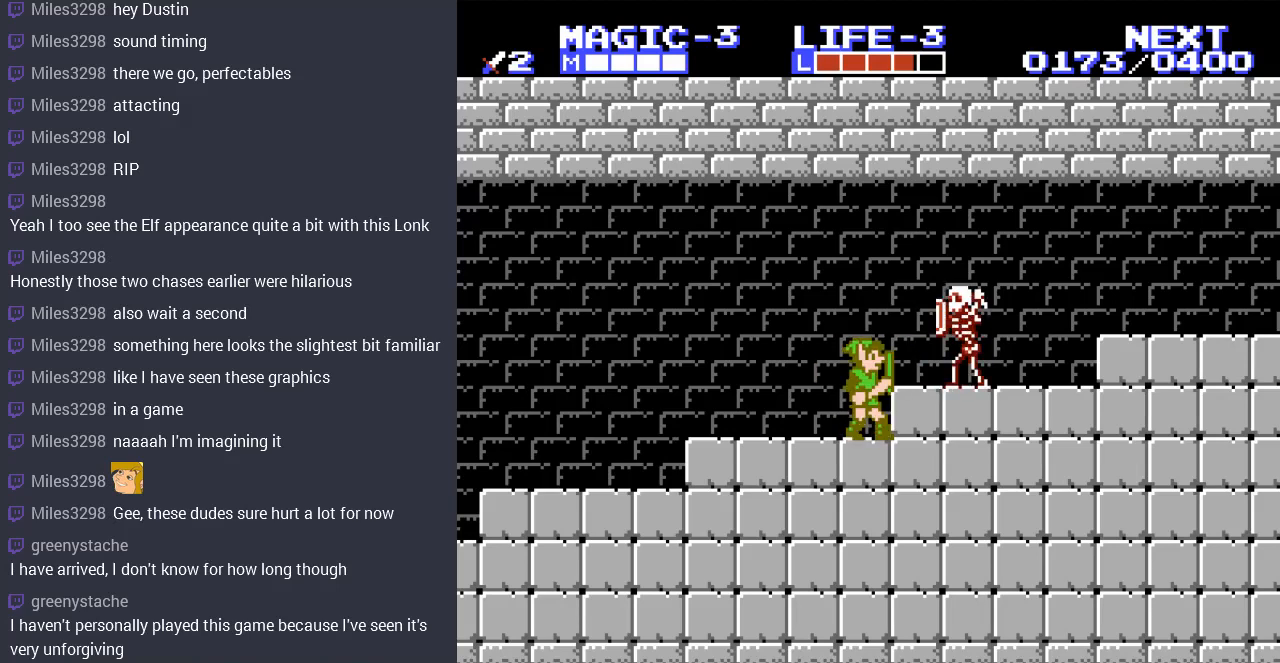
{"buttons": ["B"], "events": [[33, "B", "down"], [133, "B", "up"], [233, "B", "down"], [333, "B", "up"], [433, "B", "down"]]}
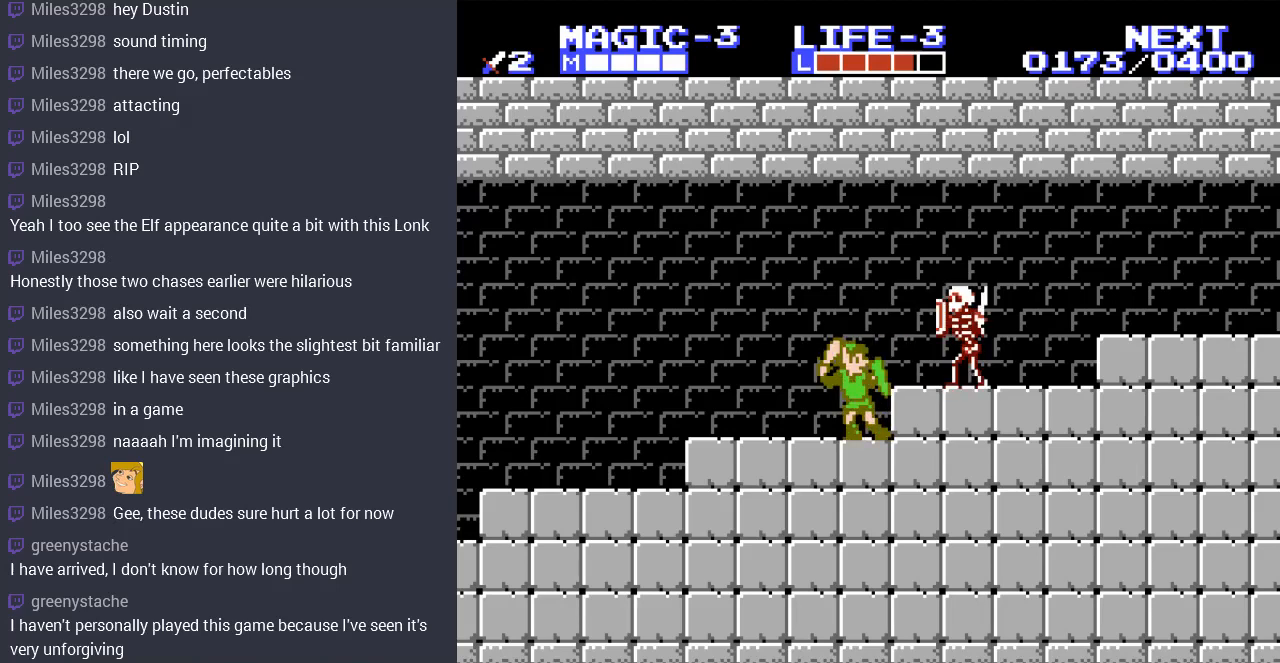
{"buttons": [], "events": [[33, "B", "up"], [133, "B", "down"], [267, "B", "up"], [333, "B", "down"], [433, "B", "up"]]}
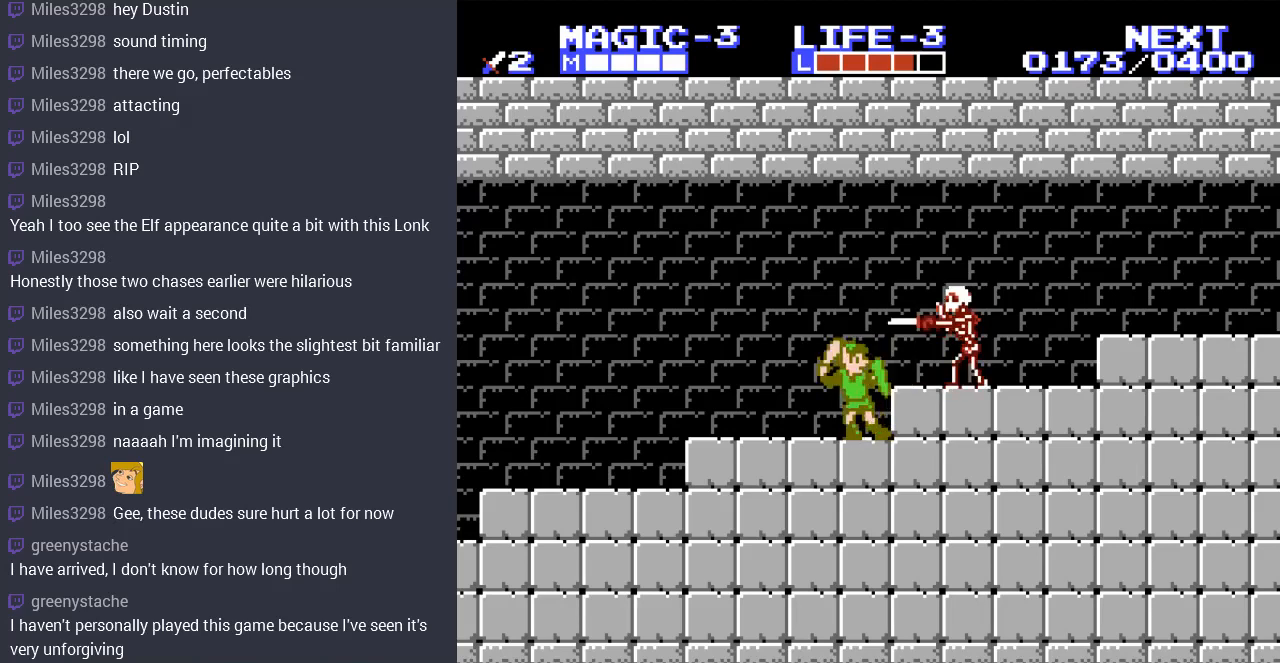
{"buttons": ["B"], "events": [[33, "B", "down"], [167, "B", "up"], [233, "B", "down"], [367, "B", "up"], [433, "B", "down"]]}
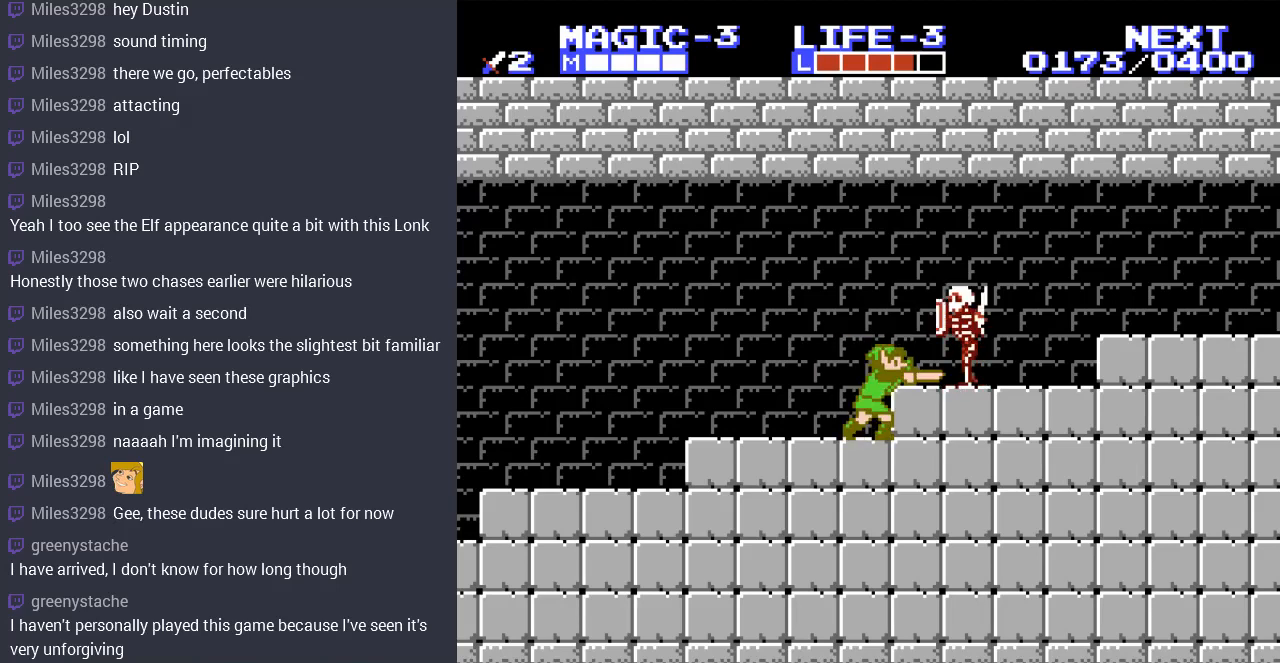
{"buttons": [], "events": [[67, "B", "up"], [167, "B", "down"], [267, "B", "up"], [367, "B", "down"], [433, "B", "up"]]}
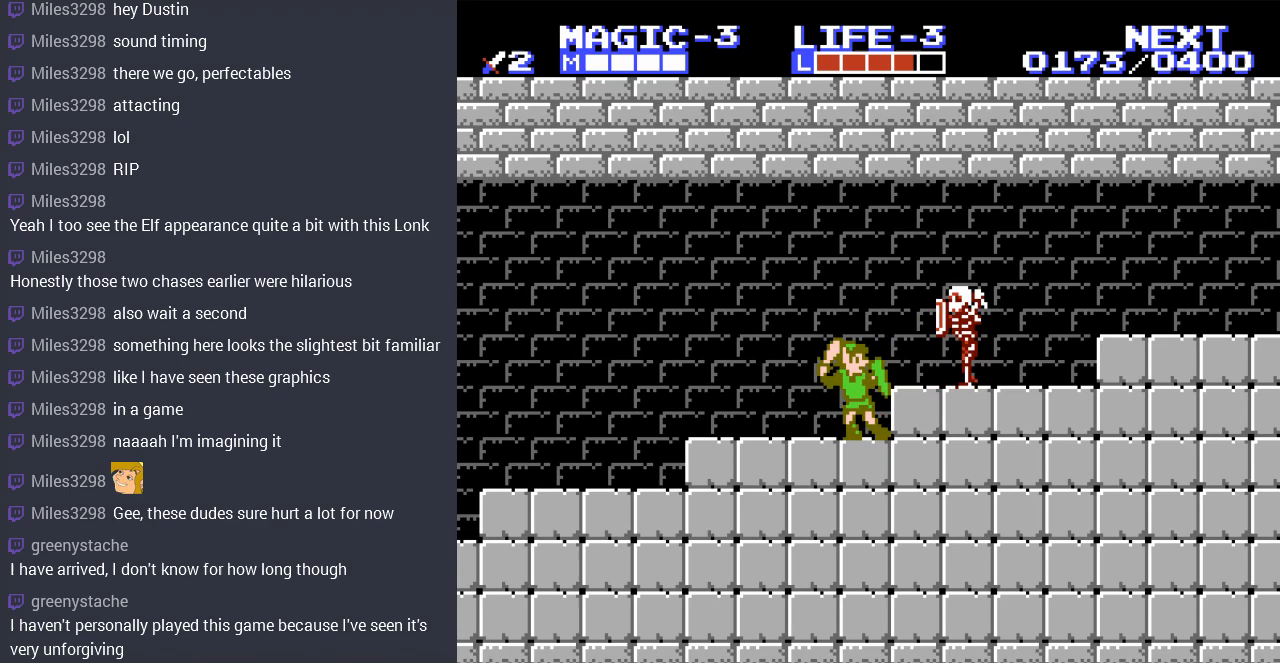
{"buttons": ["DPAD_LEFT"], "events": [[33, "B", "down"], [133, "B", "up"], [433, "DPAD_LEFT", "down"]]}
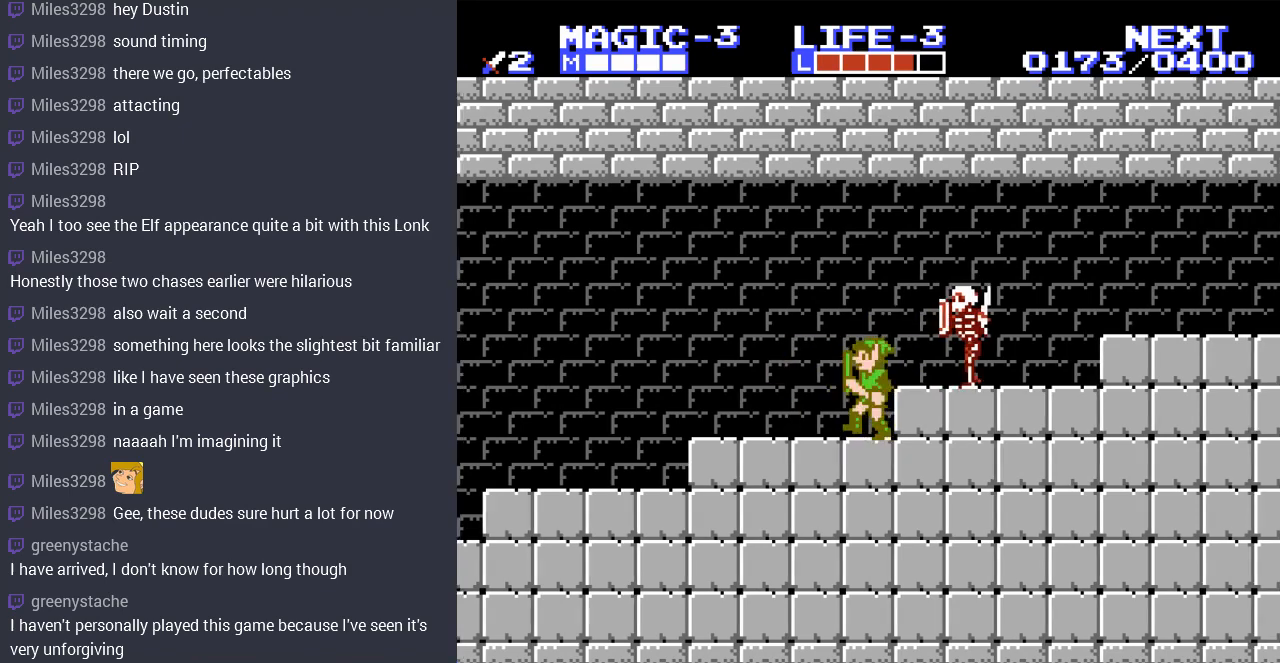
{"buttons": ["DPAD_RIGHT"], "events": [[200, "DPAD_LEFT", "up"], [300, "DPAD_RIGHT", "down"]]}
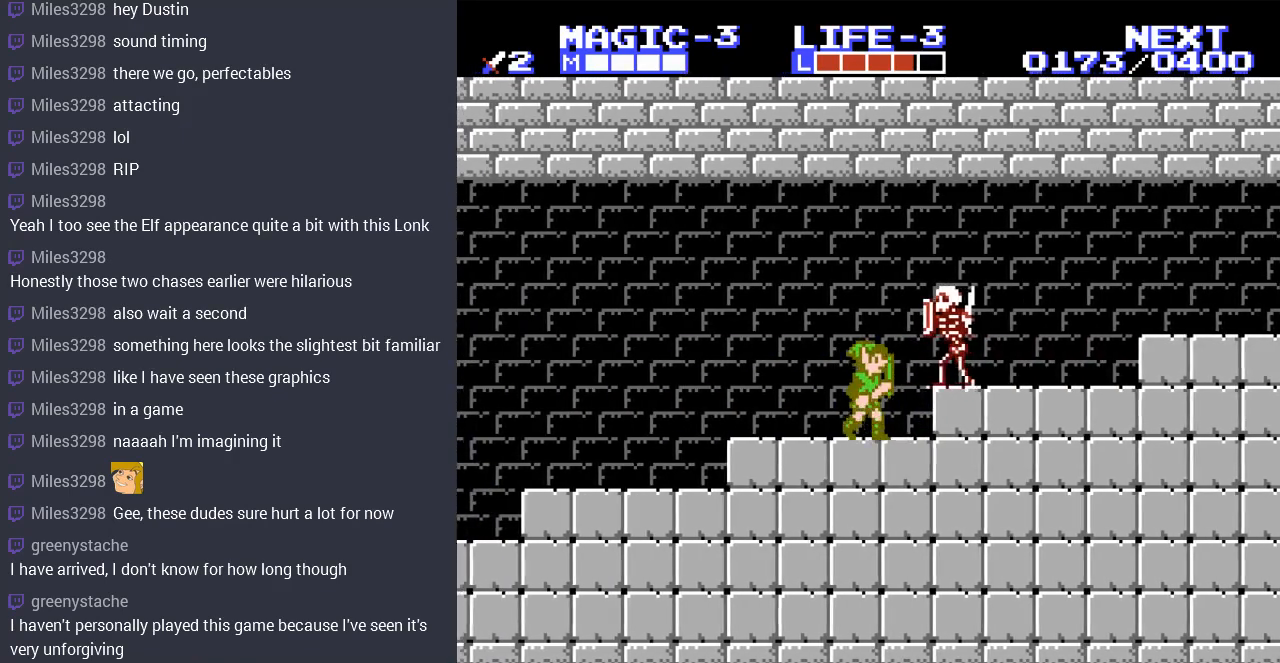
{"buttons": [], "events": [[133, "B", "down"], [167, "DPAD_RIGHT", "up"], [267, "B", "up"], [333, "B", "down"], [433, "B", "up"]]}
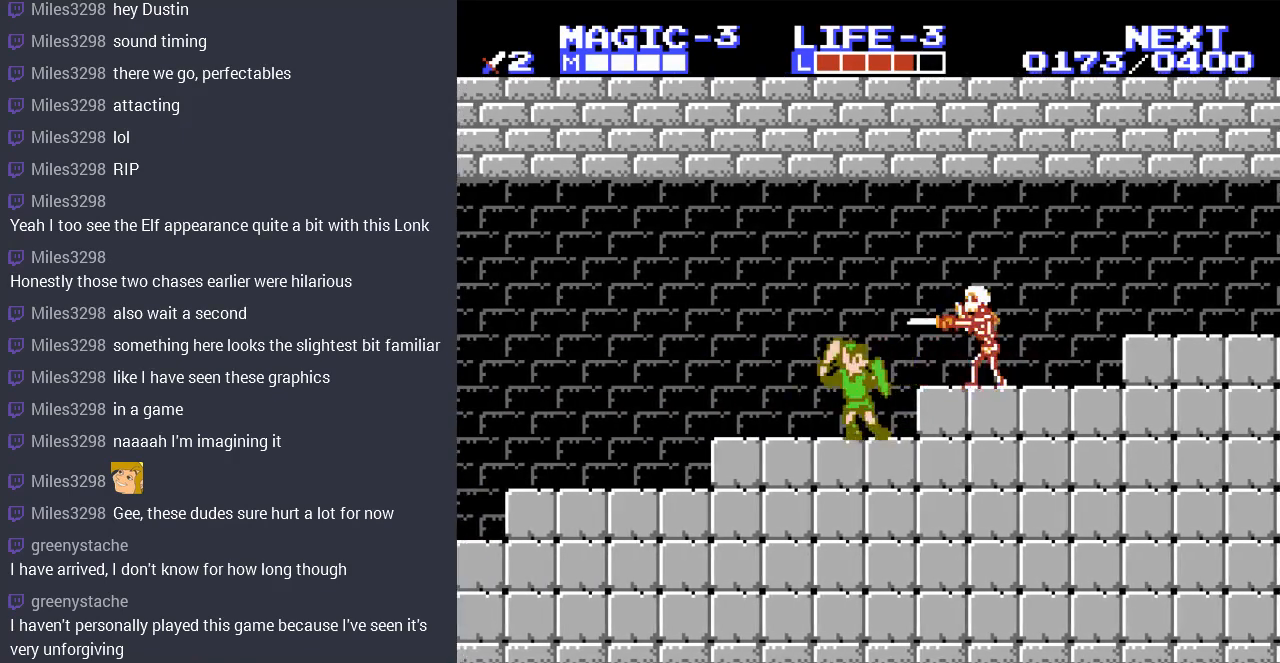
{"buttons": ["B"], "events": [[233, "DPAD_RIGHT", "down"], [467, "B", "down"], [467, "DPAD_RIGHT", "up"]]}
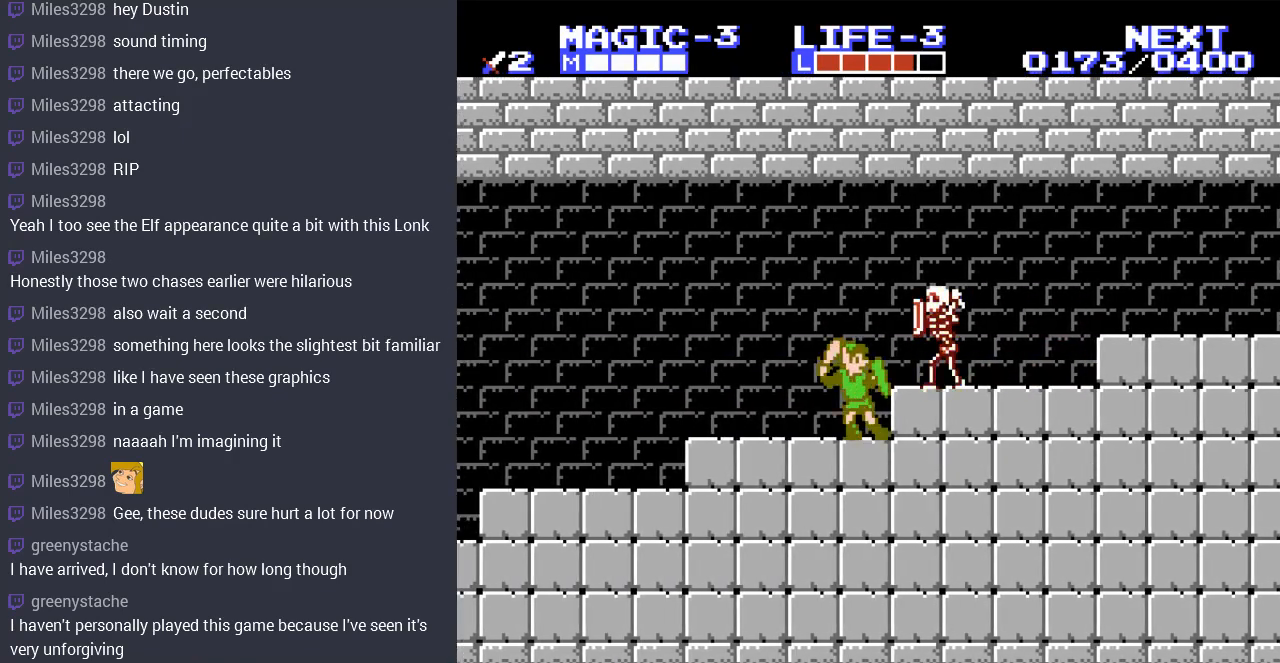
{"buttons": [], "events": [[100, "B", "up"], [167, "B", "down"], [267, "B", "up"]]}
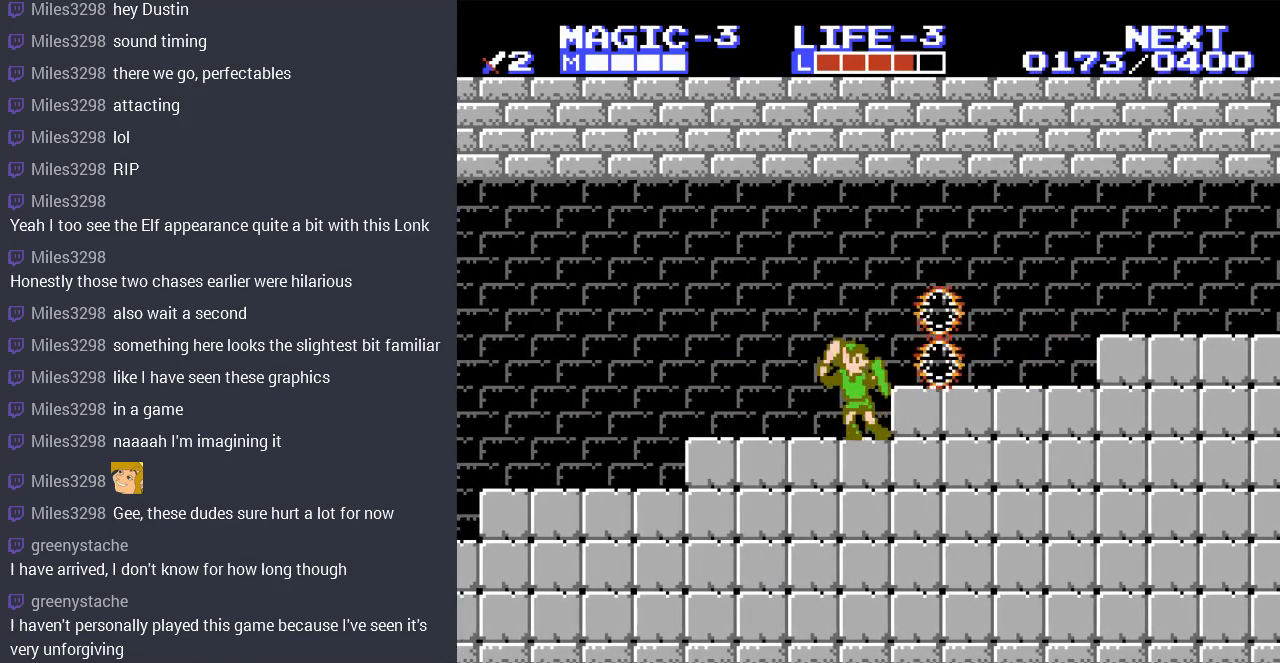
{"buttons": ["DPAD_RIGHT"], "events": [[133, "A", "down"], [133, "DPAD_RIGHT", "down"], [233, "A", "up"]]}
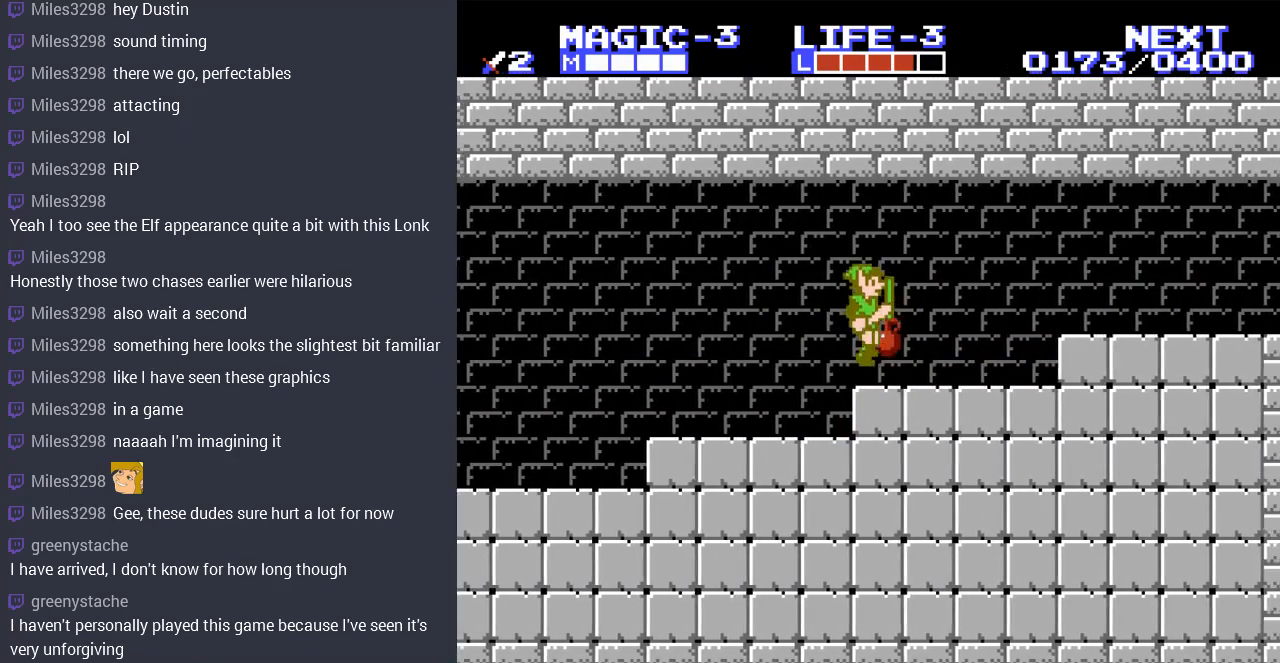
{"buttons": ["B", "DPAD_DOWN"], "events": [[167, "DPAD_RIGHT", "up"], [267, "DPAD_LEFT", "down"], [433, "DPAD_DOWN", "down"], [433, "DPAD_LEFT", "up"], [500, "B", "down"]]}
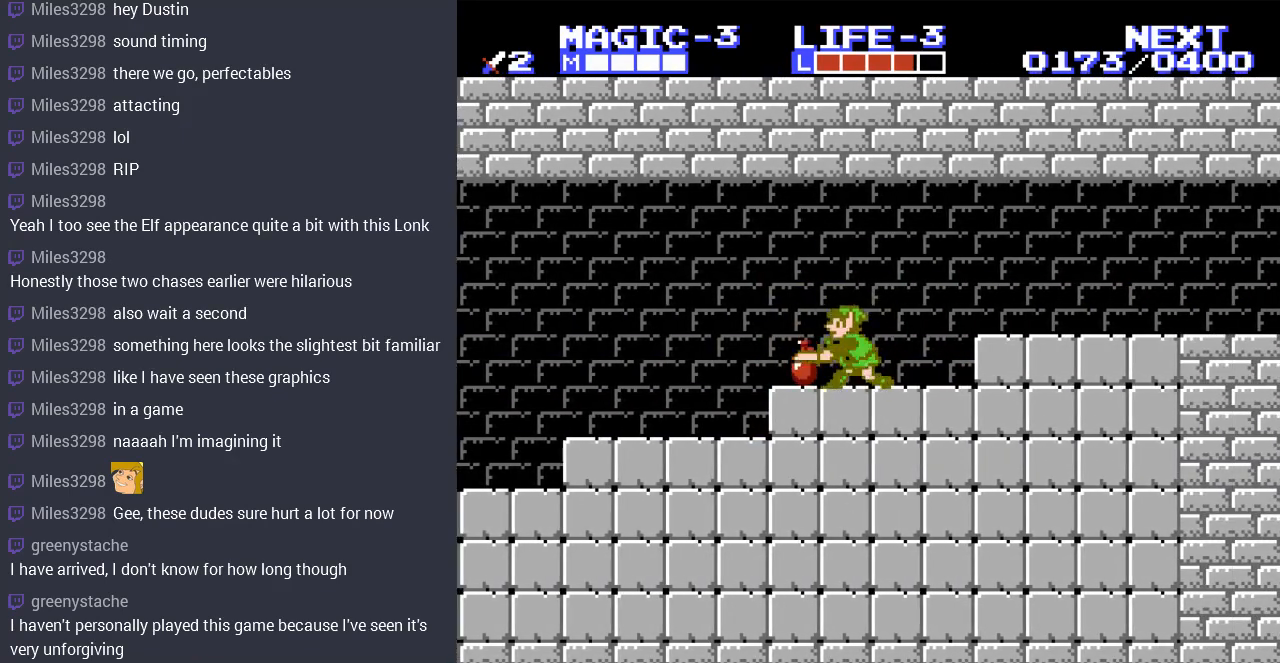
{"buttons": ["DPAD_RIGHT"], "events": [[133, "B", "up"], [167, "DPAD_DOWN", "up"], [400, "DPAD_RIGHT", "down"]]}
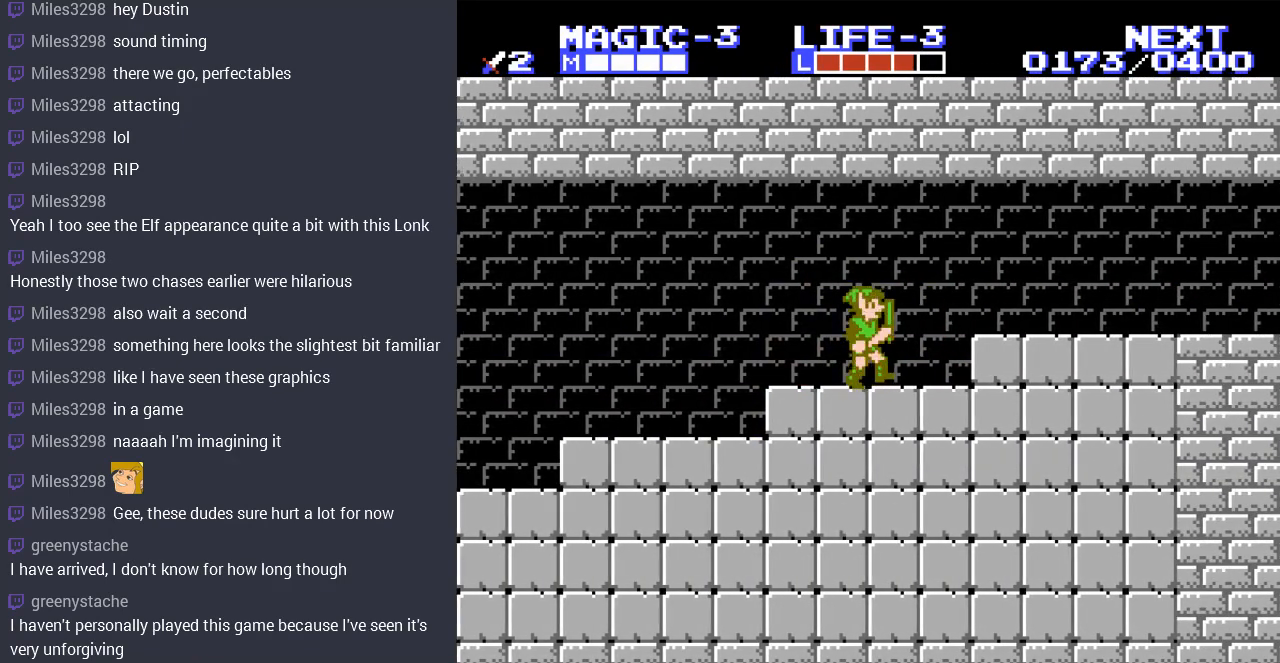
{"buttons": ["DPAD_RIGHT"], "events": [[233, "A", "down"], [367, "A", "up"]]}
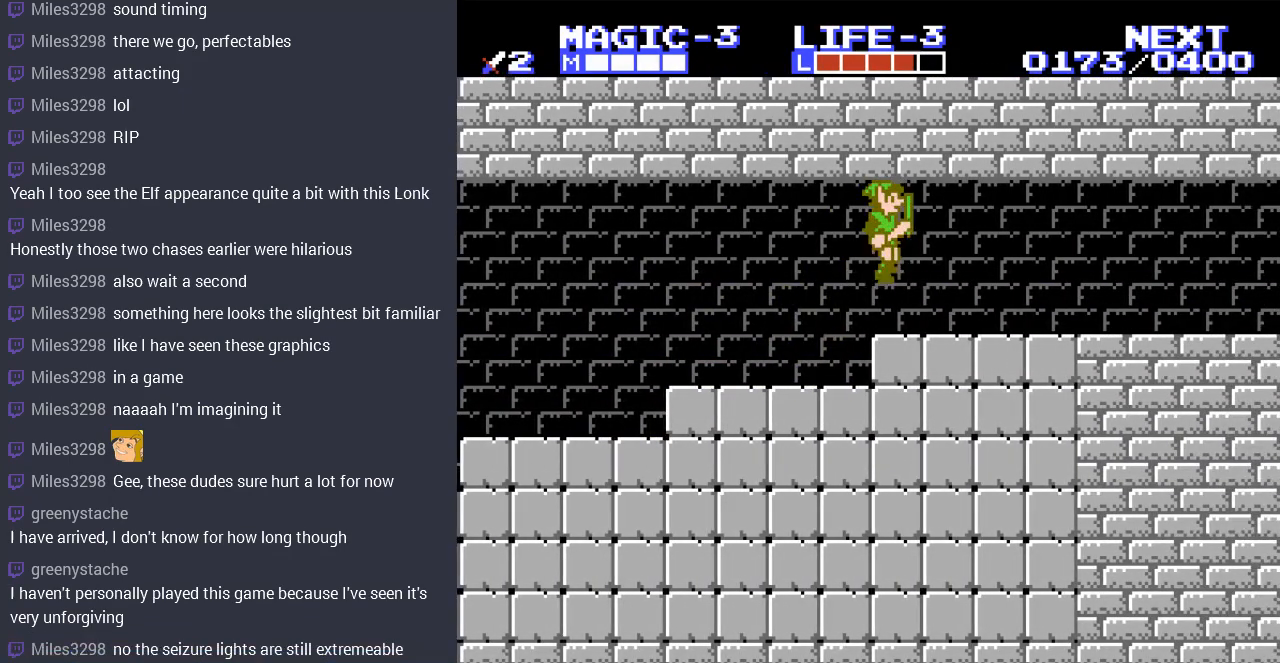
{"buttons": ["DPAD_RIGHT"], "events": []}
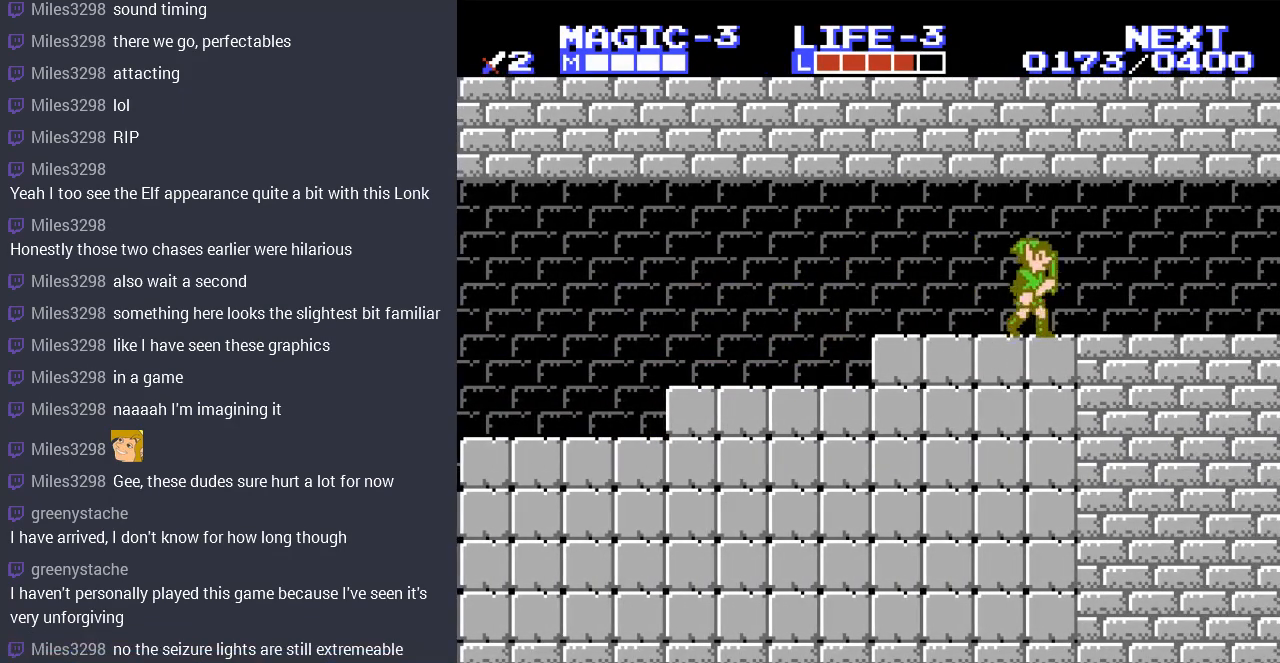
{"buttons": ["DPAD_RIGHT"], "events": []}
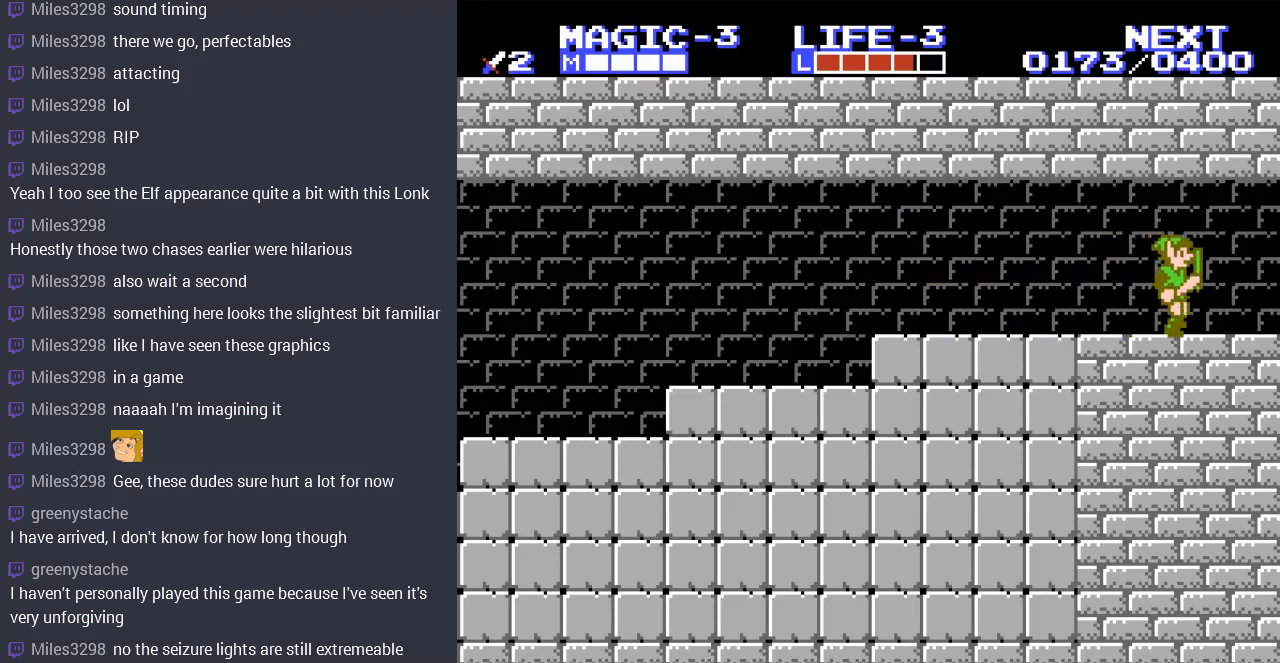
{"buttons": ["DPAD_RIGHT"], "events": []}
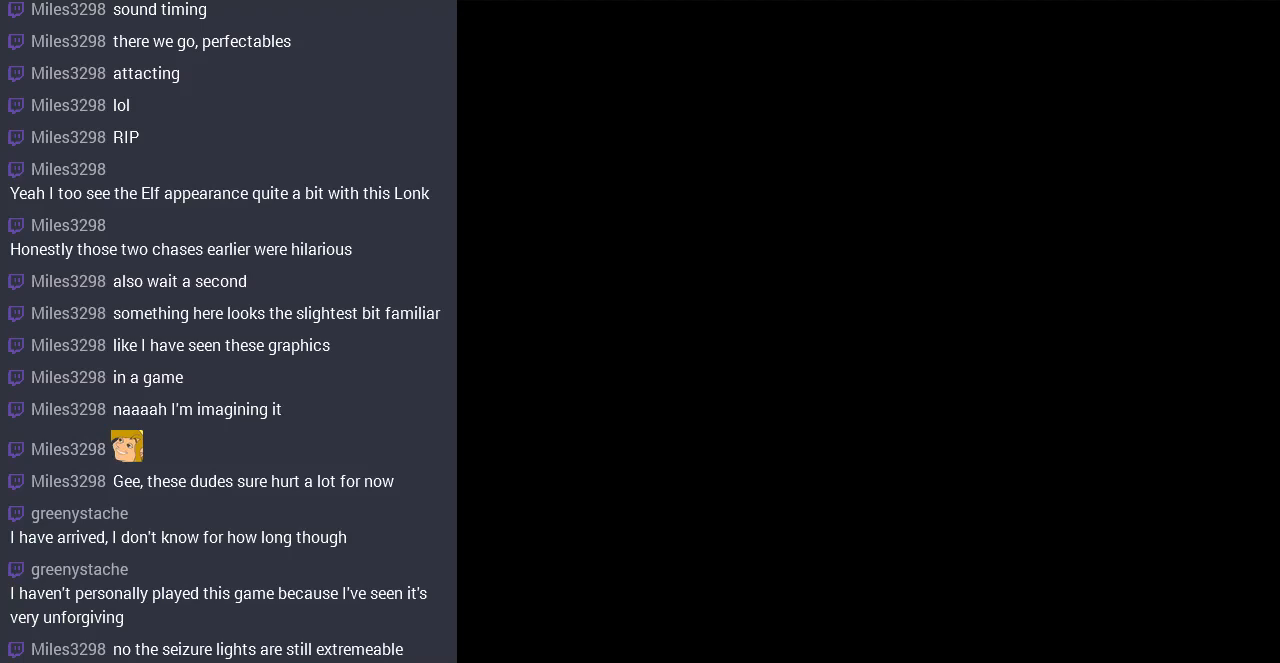
{"buttons": [], "events": [[100, "DPAD_RIGHT", "up"]]}
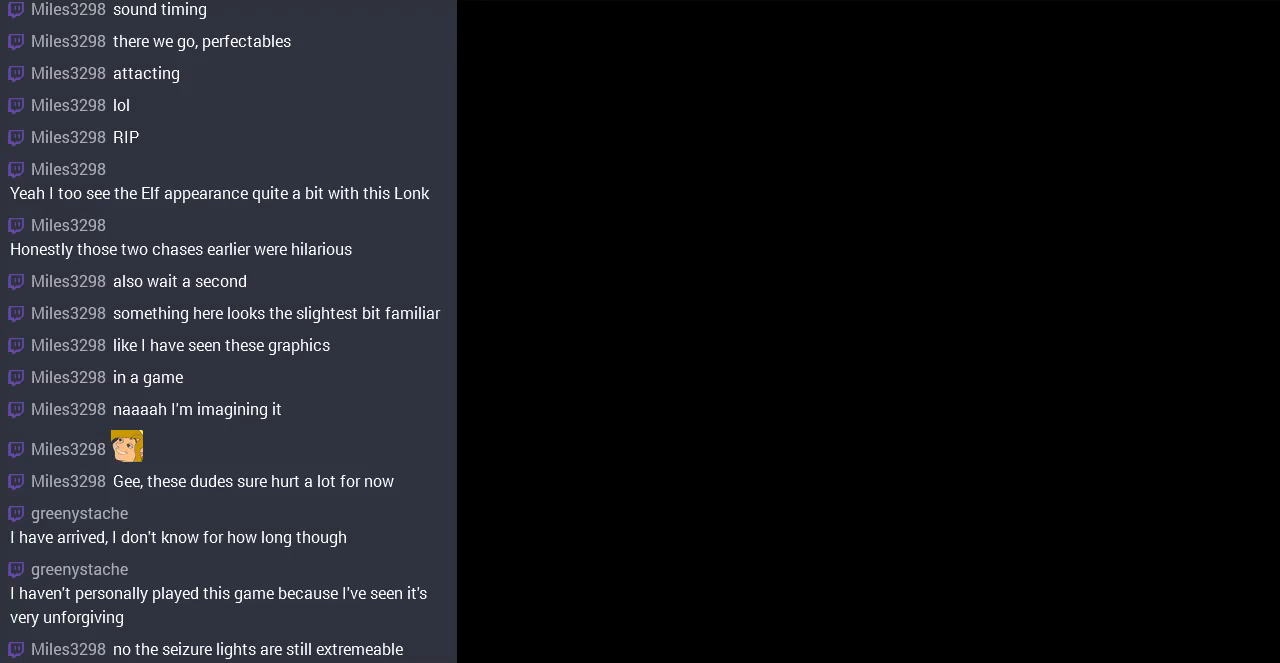
{"buttons": ["DPAD_RIGHT"], "events": [[433, "DPAD_RIGHT", "down"]]}
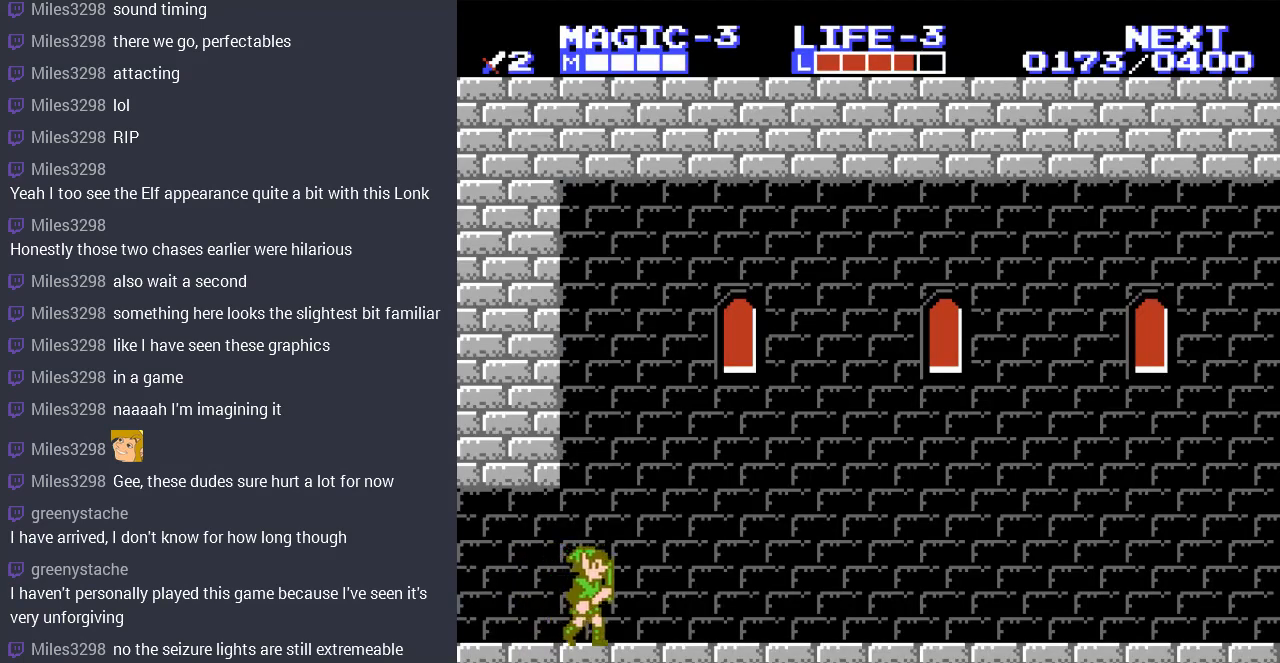
{"buttons": ["DPAD_RIGHT"], "events": []}
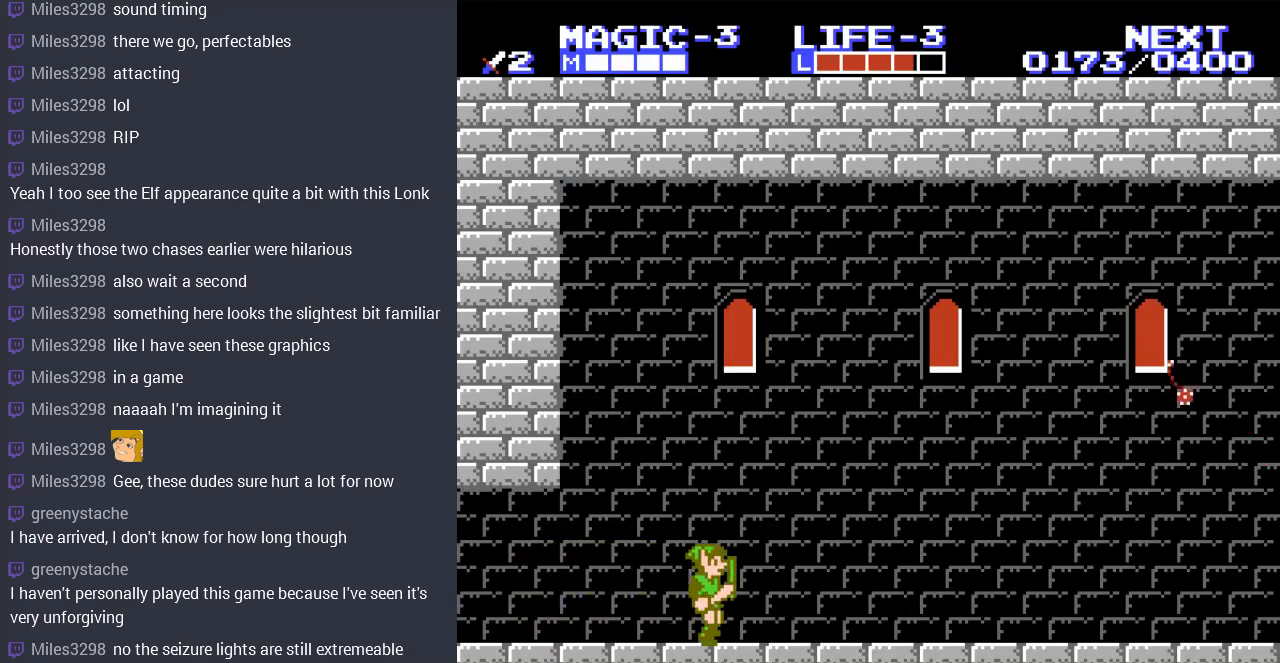
{"buttons": ["DPAD_RIGHT"], "events": [[367, "DPAD_UP", "down"], [467, "DPAD_UP", "up"]]}
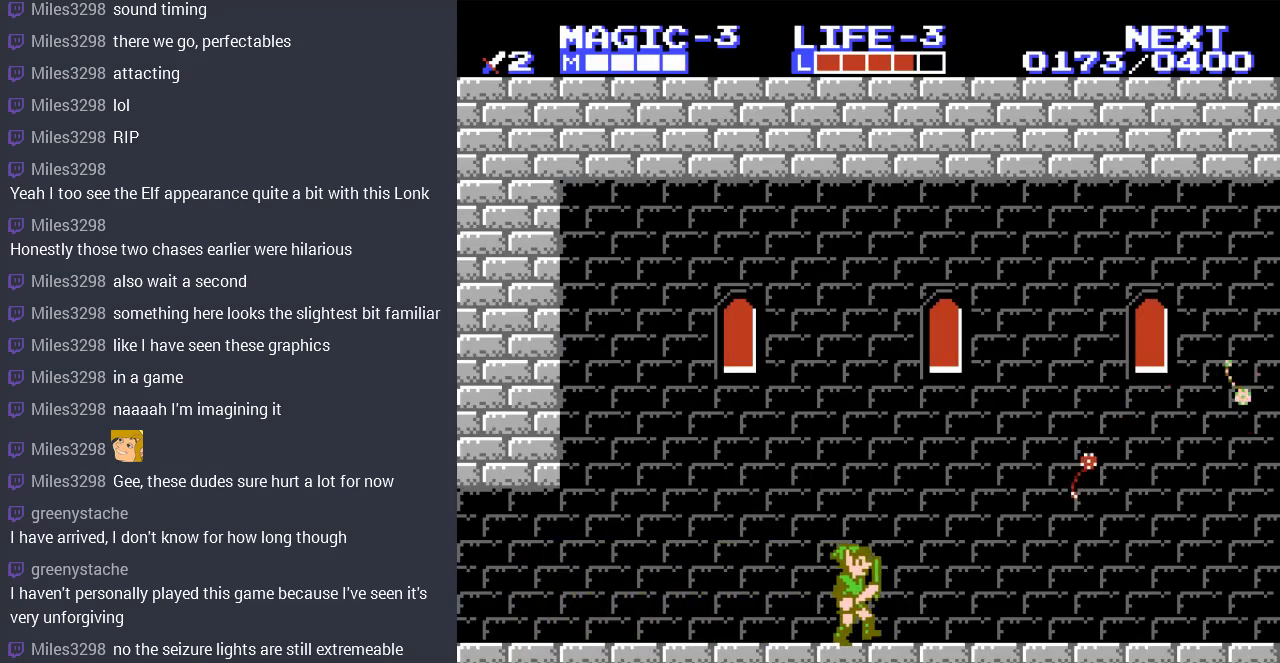
{"buttons": ["DPAD_LEFT"], "events": [[67, "A", "down"], [100, "DPAD_RIGHT", "up"], [200, "A", "up"], [267, "DPAD_LEFT", "down"]]}
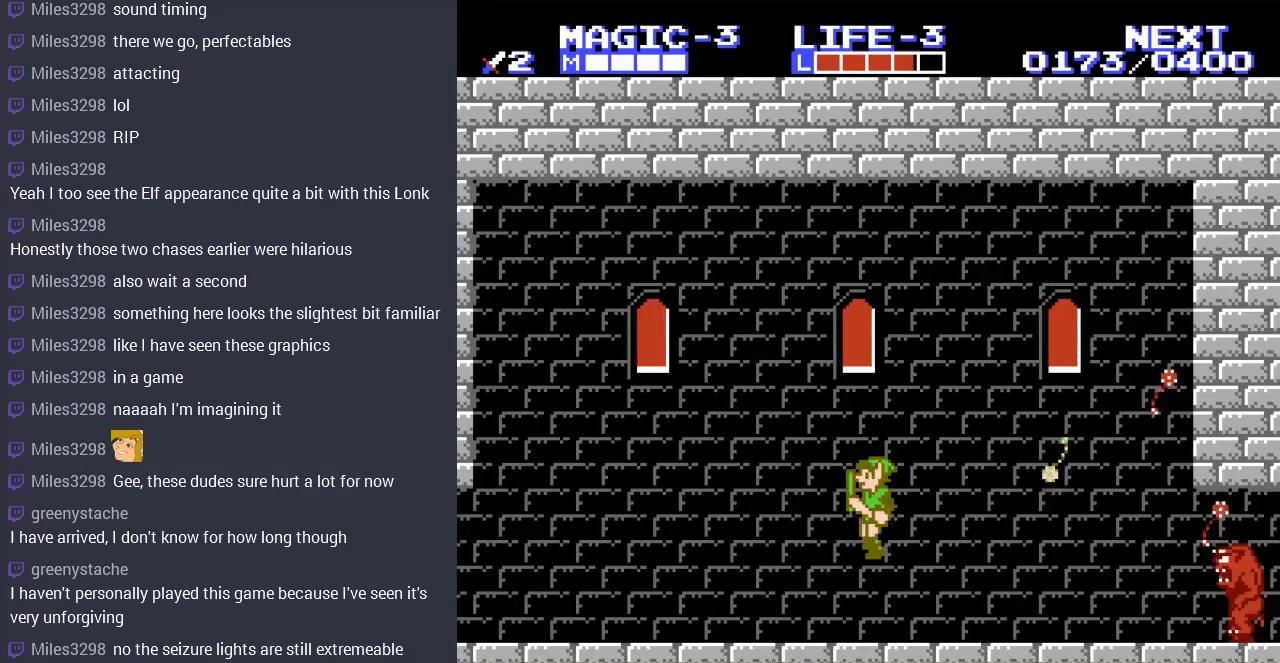
{"buttons": [], "events": [[67, "DPAD_LEFT", "up"], [267, "DPAD_RIGHT", "down"], [400, "DPAD_RIGHT", "up"]]}
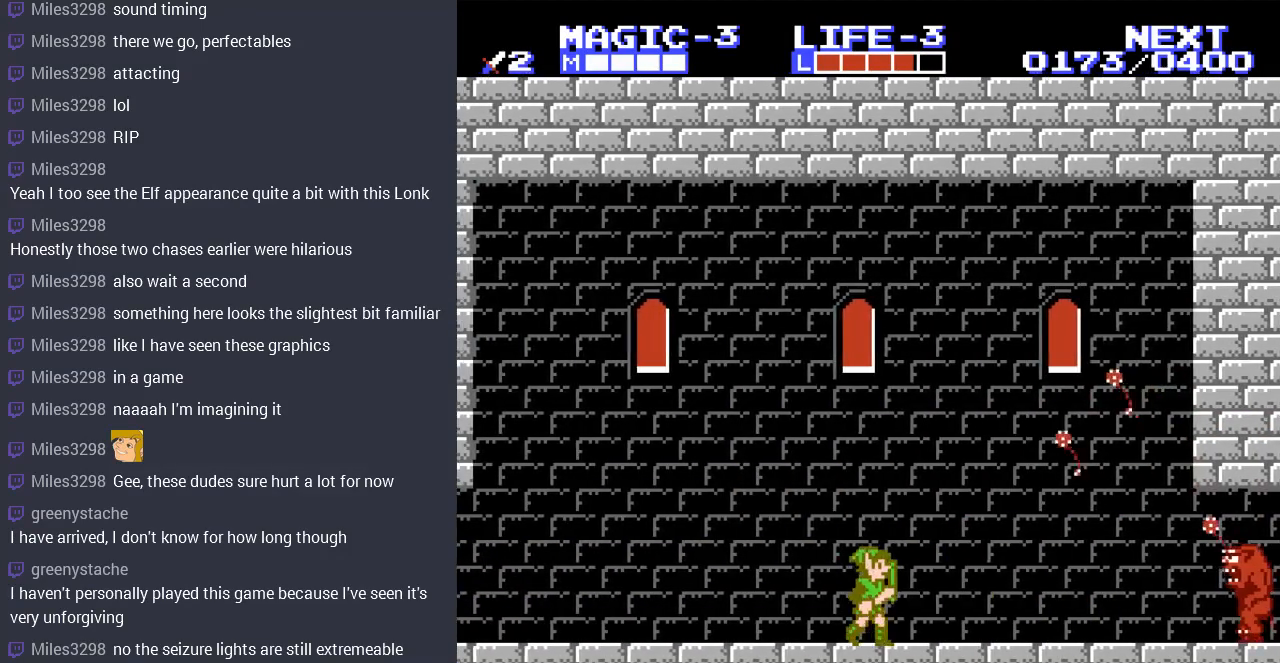
{"buttons": ["DPAD_UP", "DPAD_LEFT"], "events": [[33, "A", "down"], [100, "A", "up"], [300, "DPAD_LEFT", "down"], [333, "DPAD_UP", "down"]]}